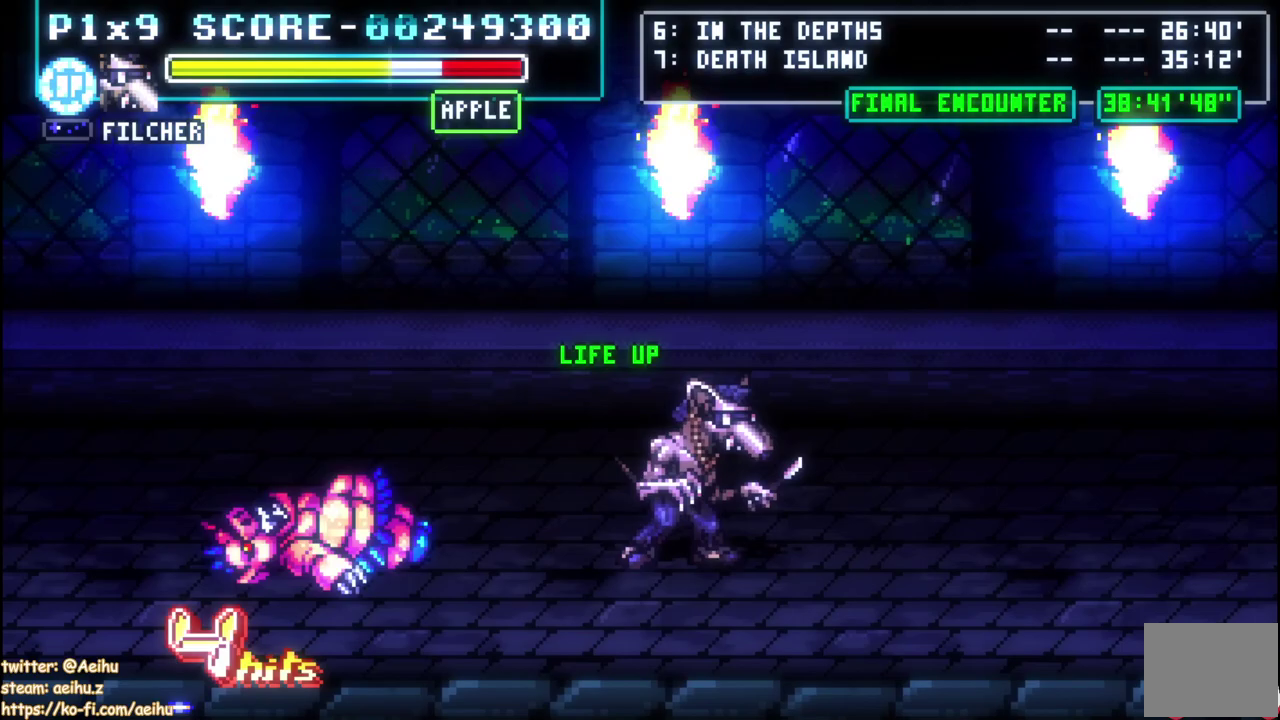
Gameplay with a controller (PlayStation layout); each line is a JSON object with the inputs held at the frame after it. "events" lists button and stick changes between this image and that frame as [ms after this image, input, new state], when the widget could be followed in between. Not read: CROSS R1 R2 R3 right_stick.
{"buttons": ["L1"], "left_stick": "center", "events": [[367, "DPAD_RIGHT", "up"]]}
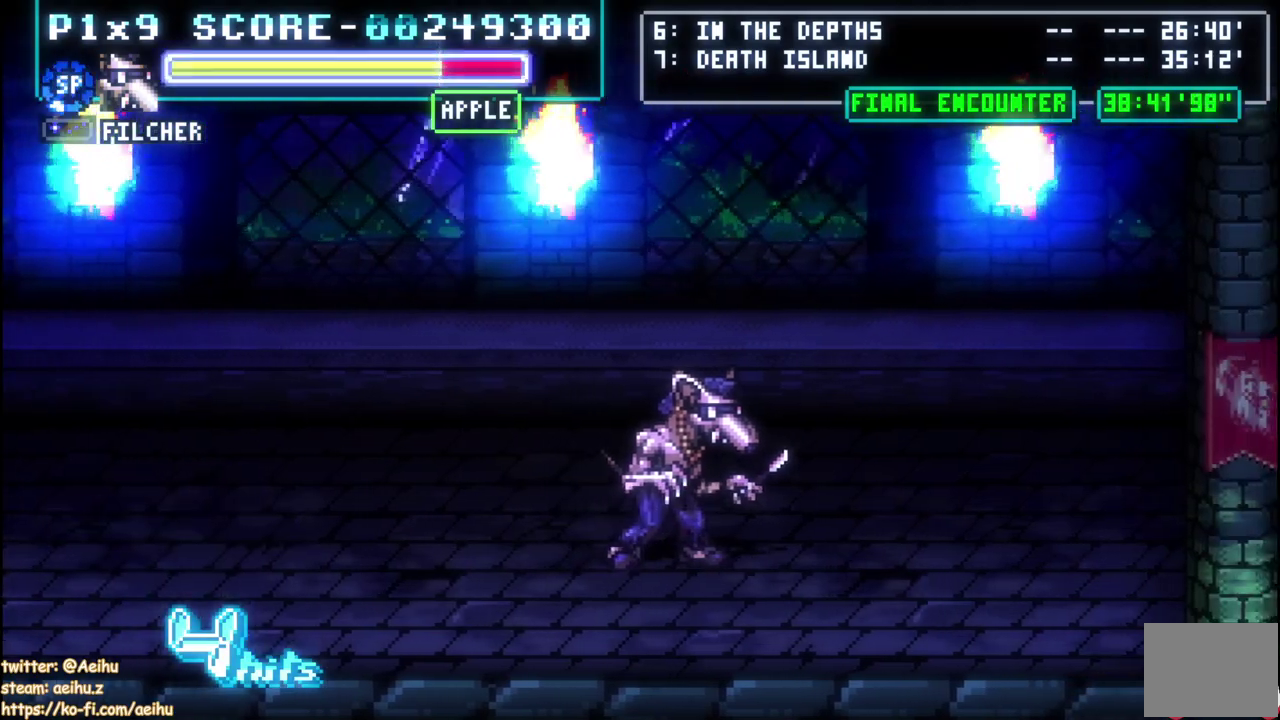
{"buttons": ["L1"], "left_stick": "center", "events": [[33, "L1", "up"], [200, "L1", "down"]]}
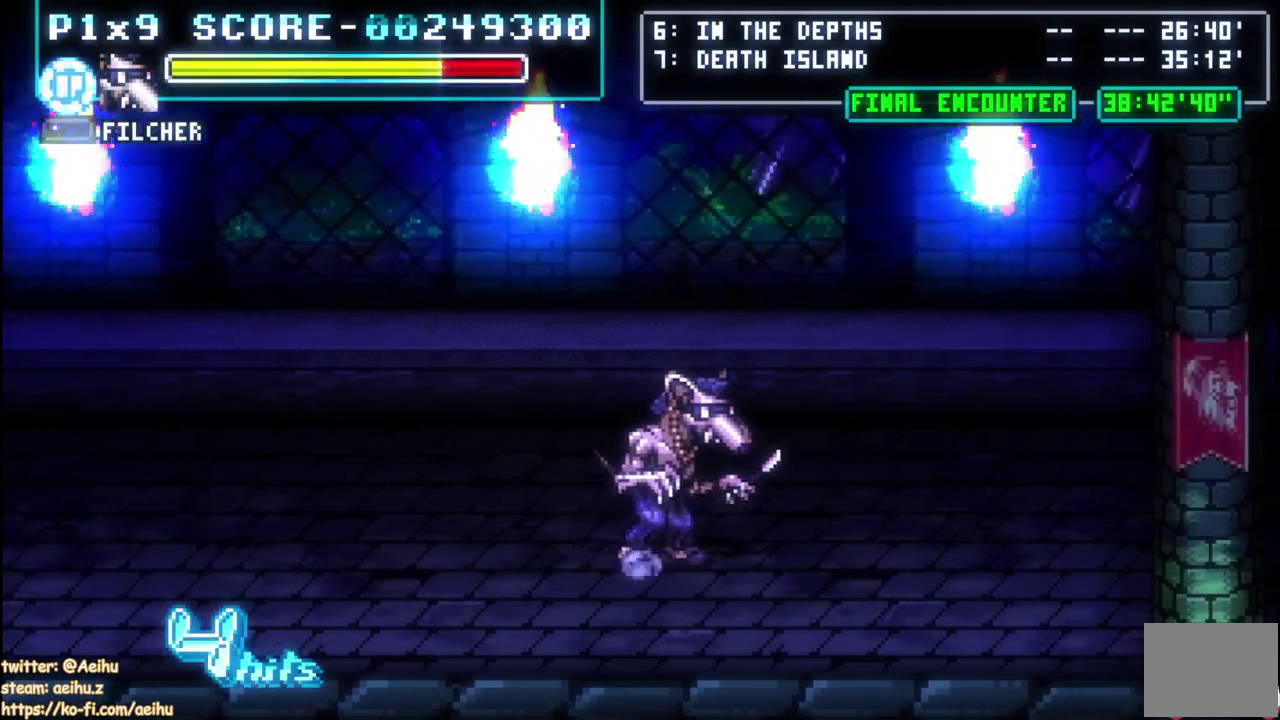
{"buttons": [], "left_stick": "center", "events": [[50, "START", "down"], [83, "L1", "up"], [167, "START", "up"]]}
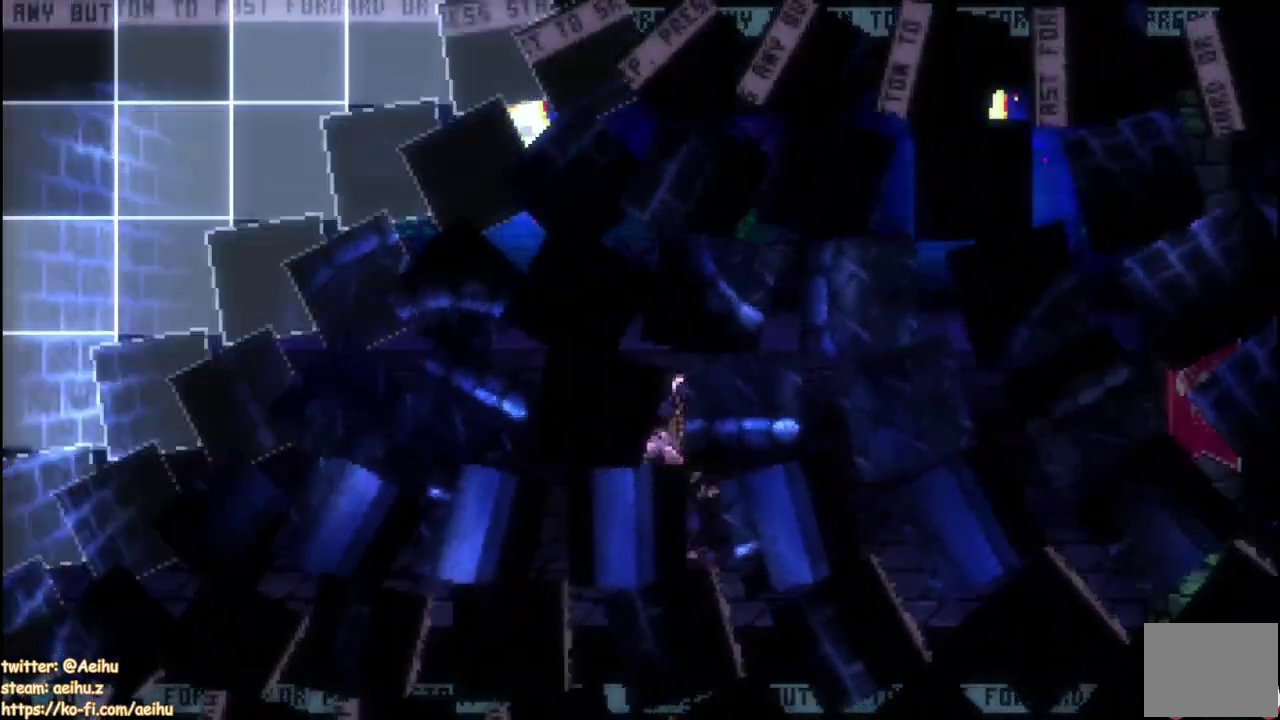
{"buttons": ["L1", "DPAD_DOWN", "DPAD_RIGHT"], "left_stick": "center", "events": [[167, "START", "down"], [283, "START", "up"], [367, "DPAD_RIGHT", "down"], [417, "L1", "down"], [467, "DPAD_DOWN", "down"]]}
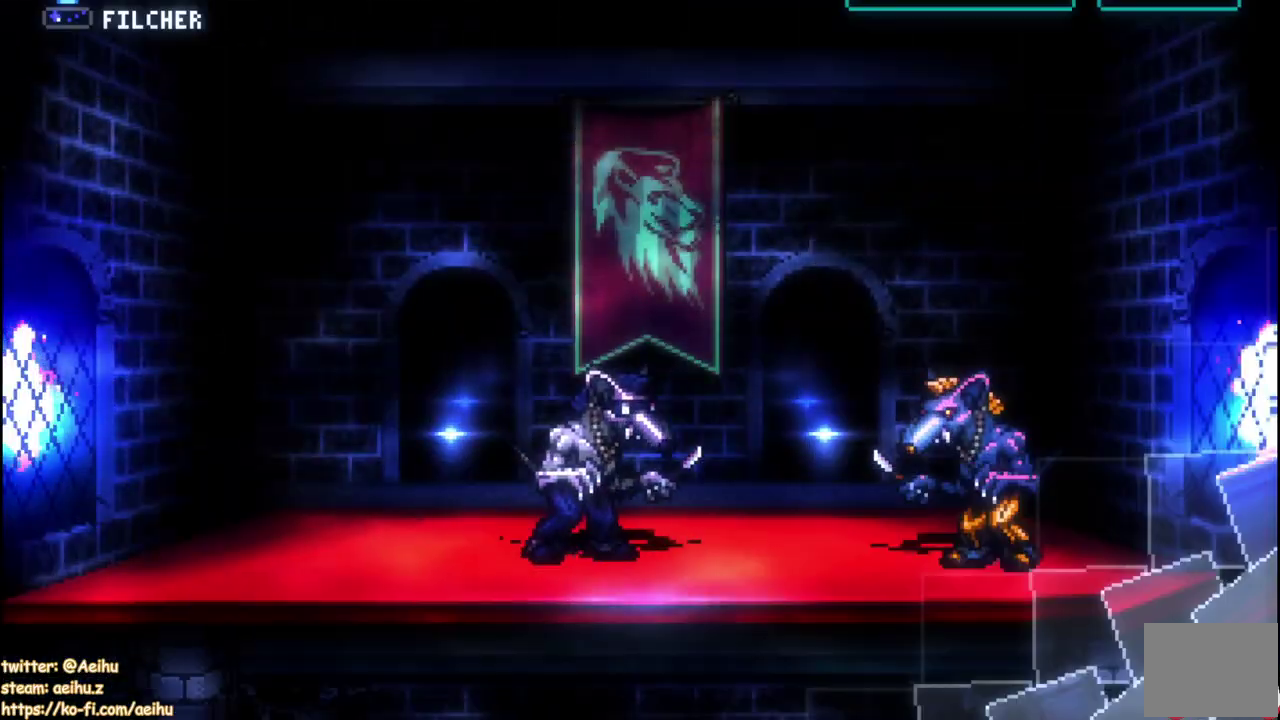
{"buttons": [], "left_stick": "center", "events": [[17, "DPAD_DOWN", "up"], [33, "L1", "up"], [67, "CIRCLE", "down"], [283, "CIRCLE", "up"], [433, "DPAD_RIGHT", "up"]]}
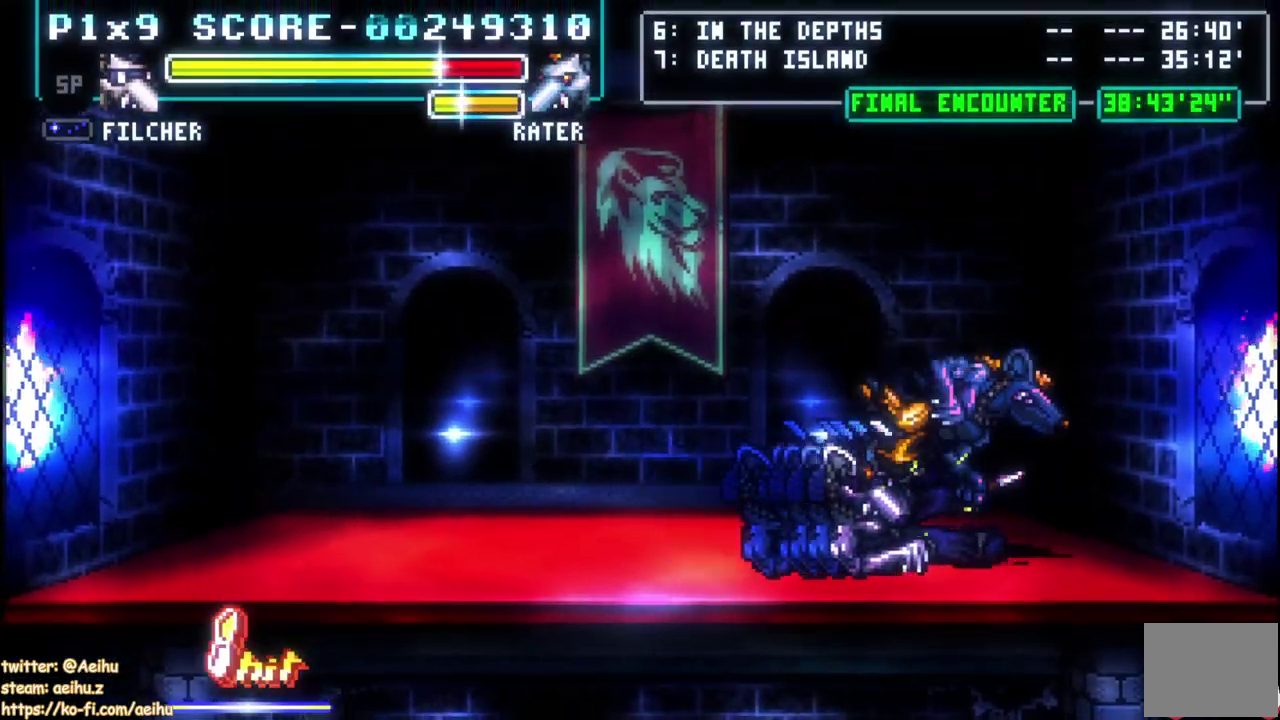
{"buttons": ["SQUARE"], "left_stick": "center", "events": [[333, "DPAD_RIGHT", "down"], [400, "DPAD_RIGHT", "up"], [400, "SQUARE", "down"]]}
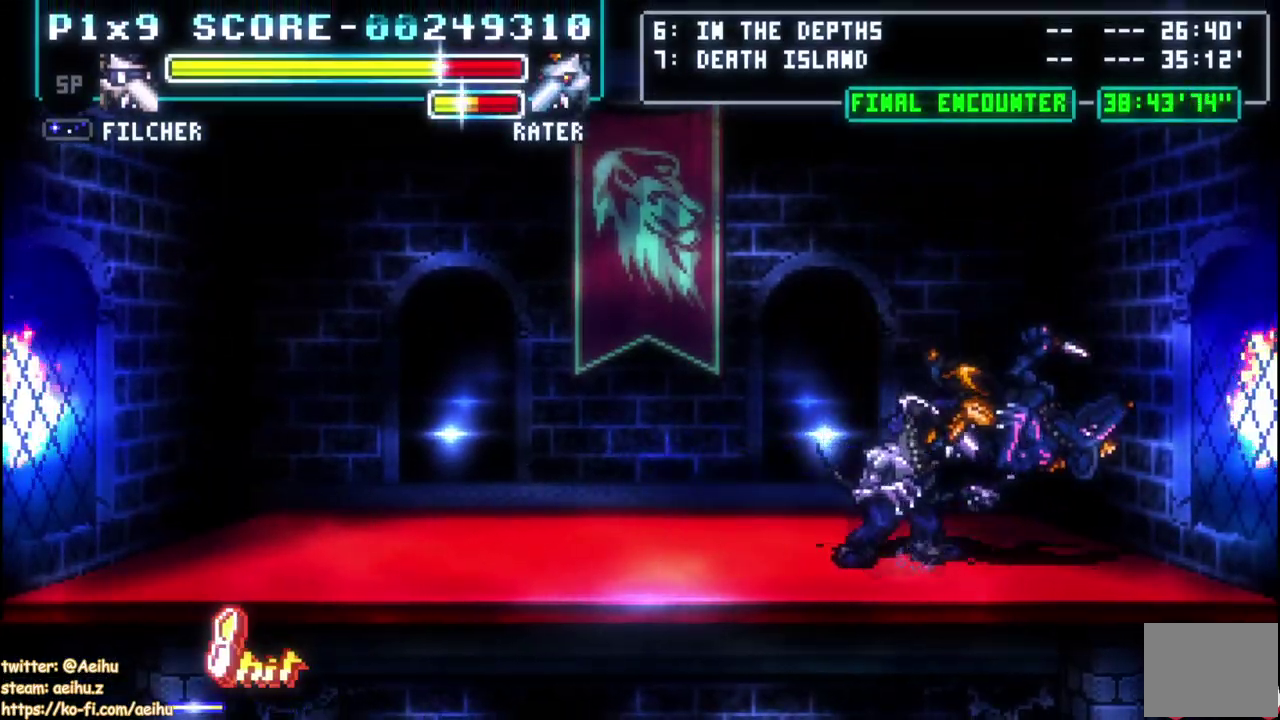
{"buttons": ["SQUARE"], "left_stick": "center", "events": [[17, "SQUARE", "up"], [100, "SQUARE", "down"], [250, "SQUARE", "up"], [317, "SQUARE", "down"], [450, "SQUARE", "up"], [500, "SQUARE", "down"]]}
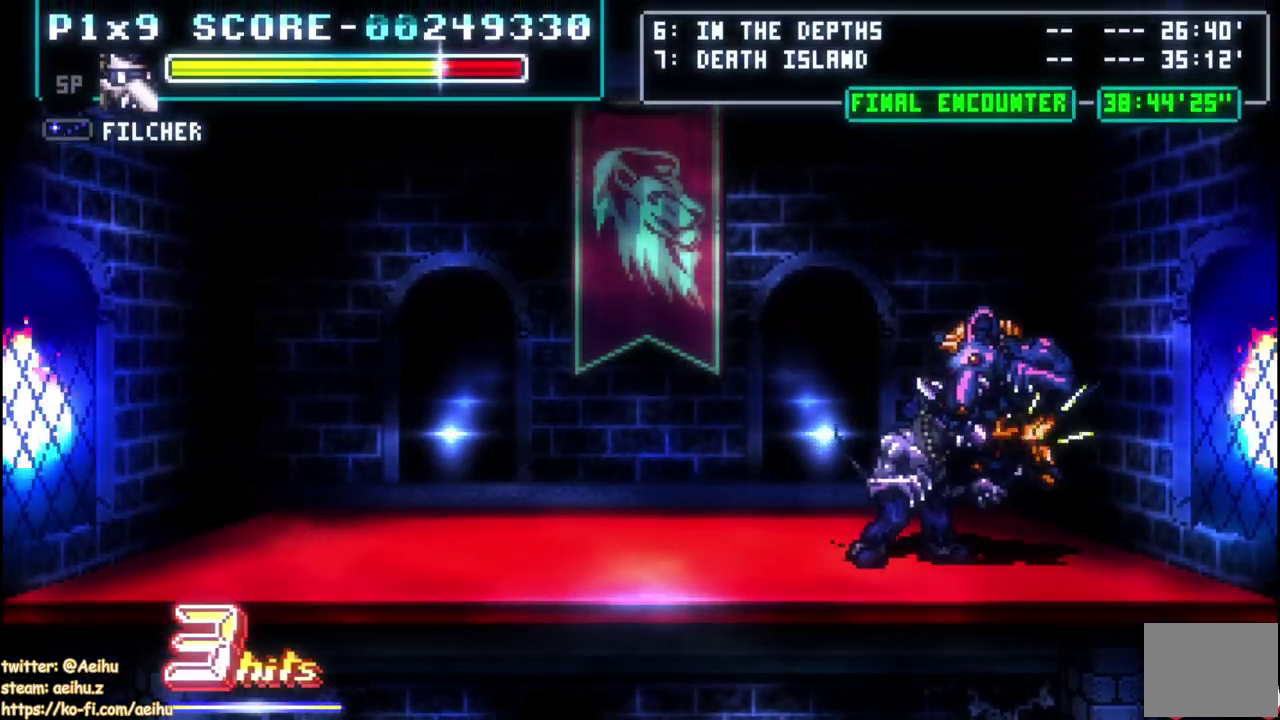
{"buttons": ["DPAD_RIGHT"], "left_stick": "center", "events": [[117, "SQUARE", "up"], [467, "DPAD_RIGHT", "down"]]}
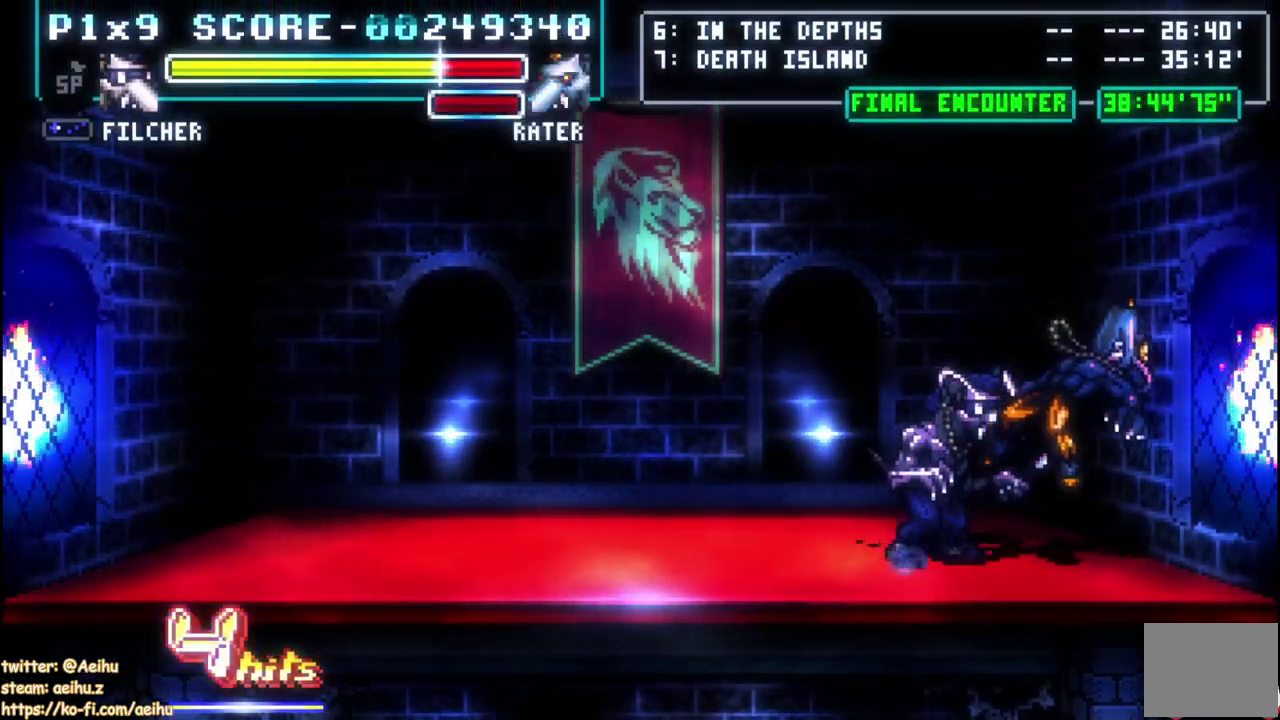
{"buttons": ["SQUARE", "DPAD_LEFT"], "left_stick": "center", "events": [[333, "DPAD_RIGHT", "up"], [467, "DPAD_LEFT", "down"], [483, "SQUARE", "down"]]}
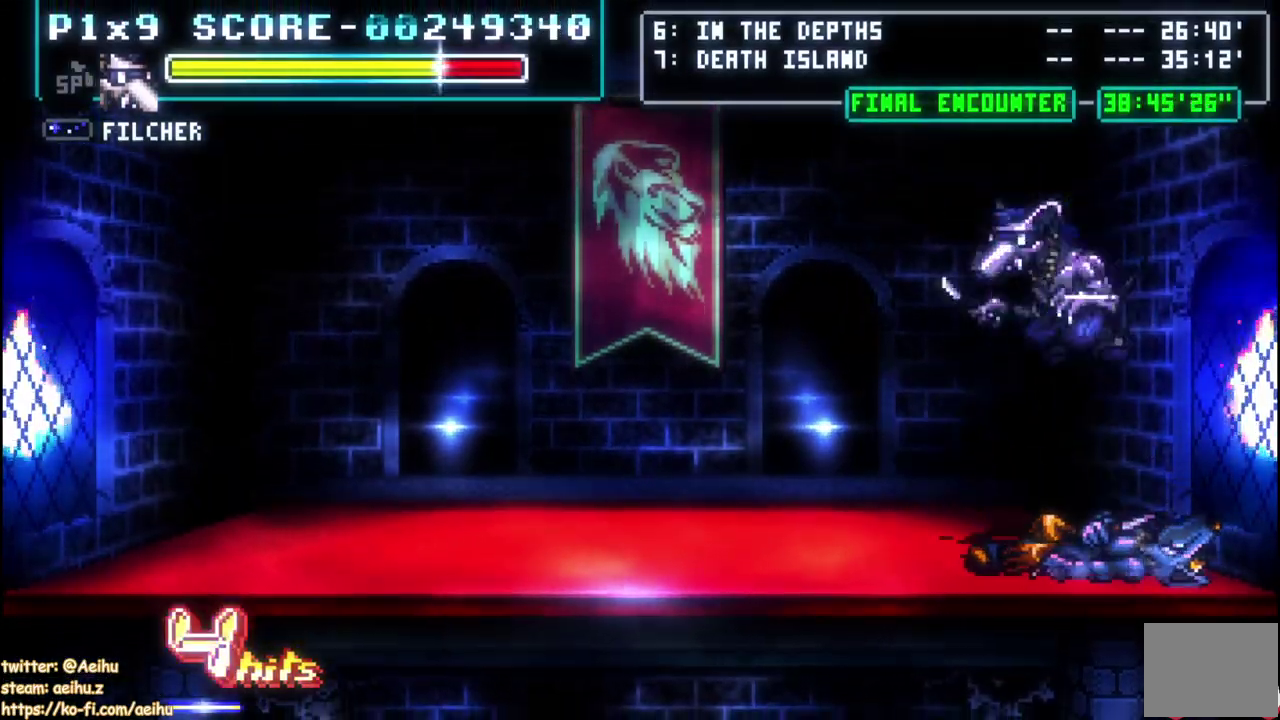
{"buttons": [], "left_stick": "center", "events": [[133, "DPAD_LEFT", "up"], [167, "SQUARE", "up"]]}
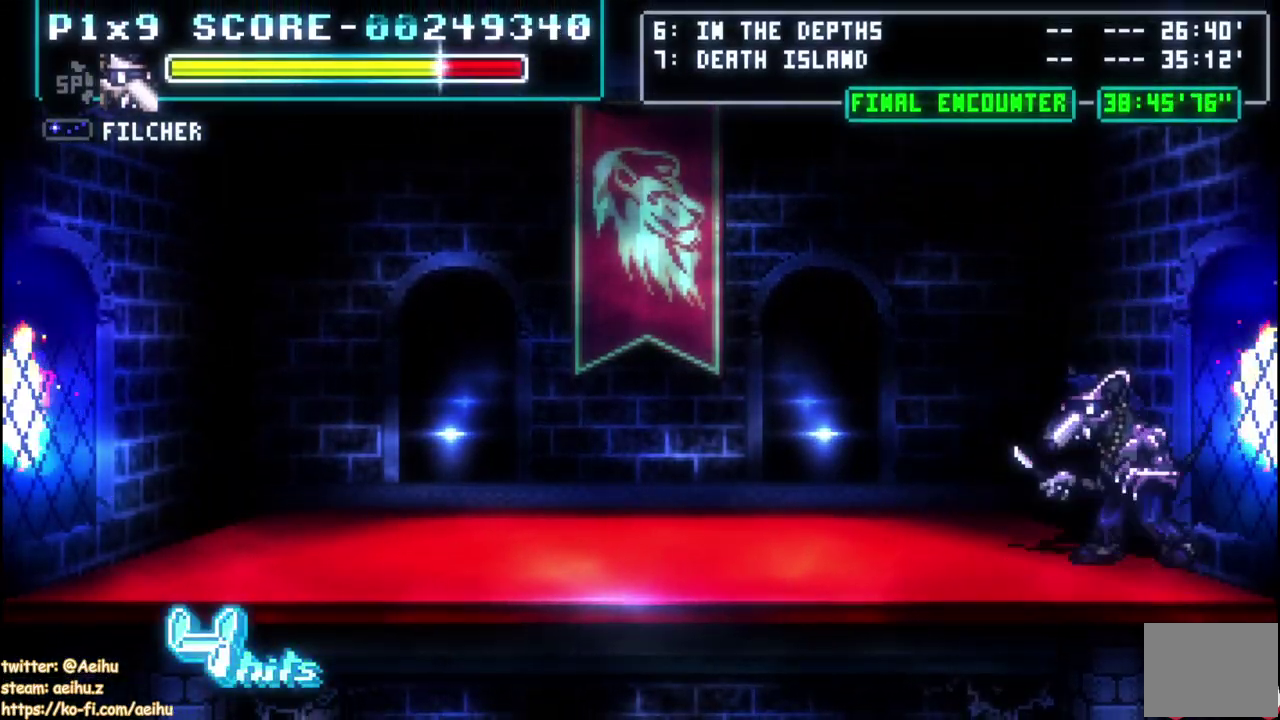
{"buttons": [], "left_stick": "center", "events": []}
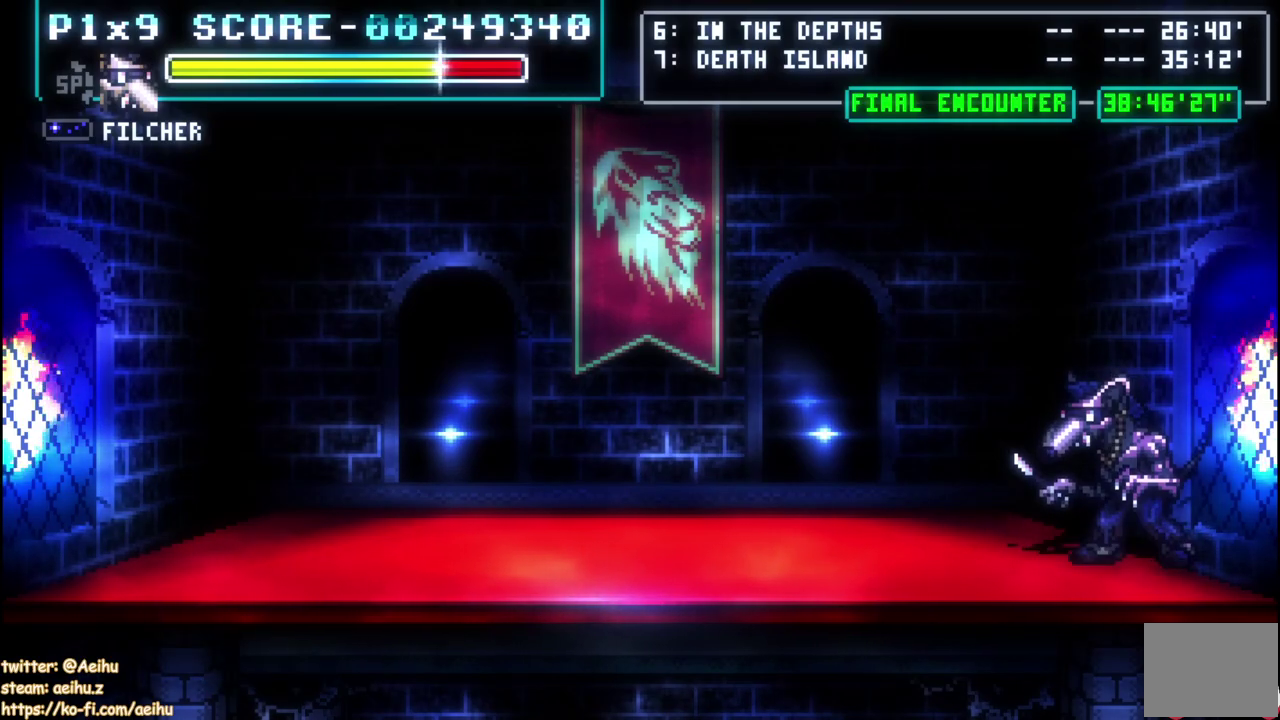
{"buttons": [], "left_stick": "center", "events": []}
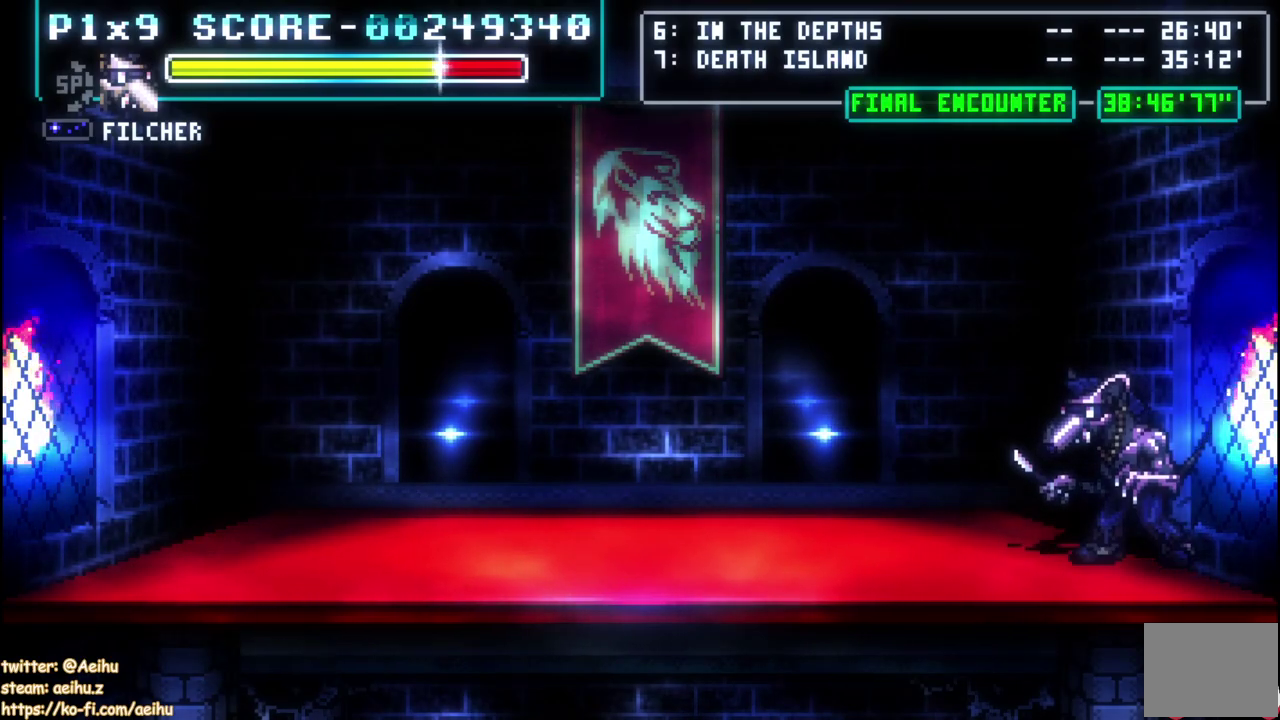
{"buttons": [], "left_stick": "center", "events": []}
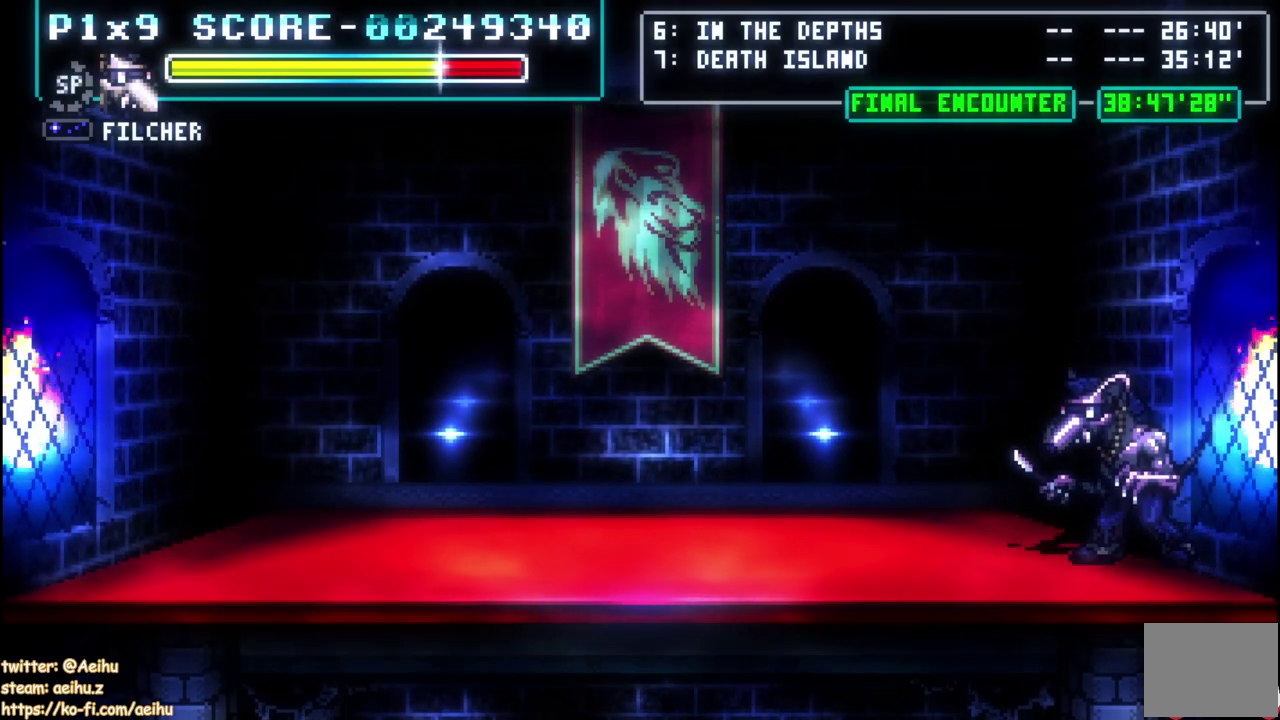
{"buttons": [], "left_stick": "center", "events": []}
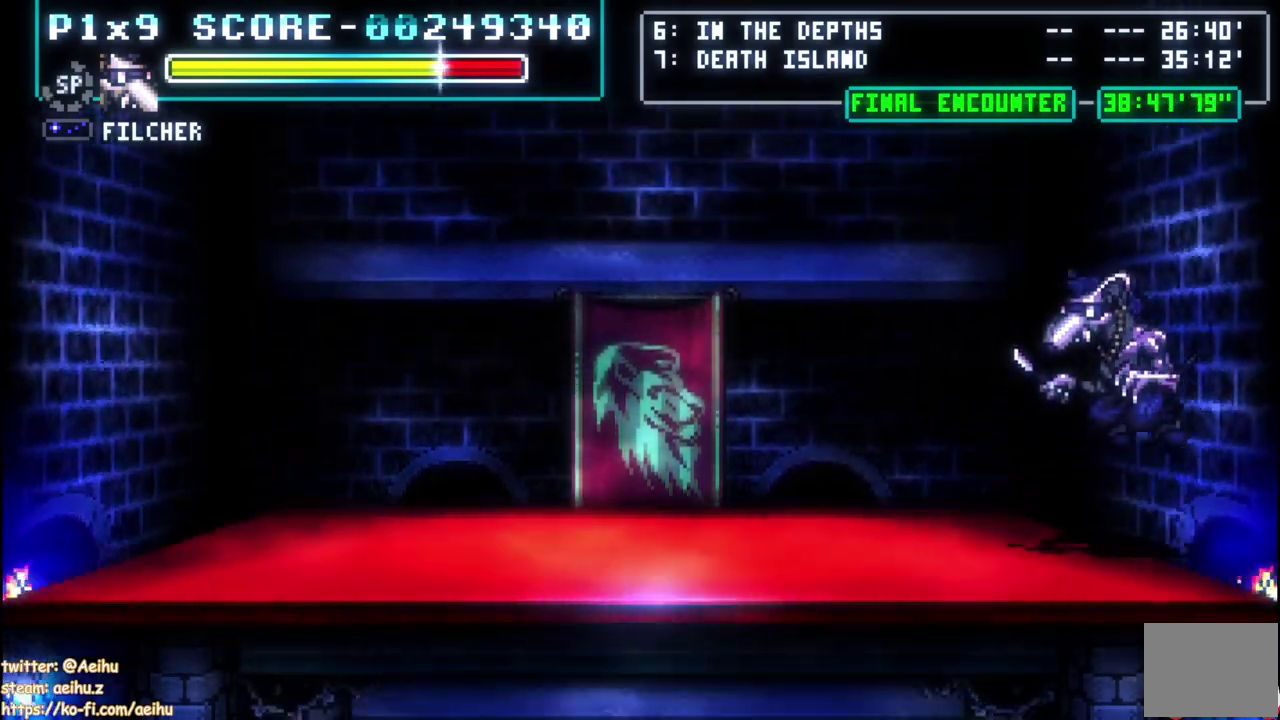
{"buttons": [], "left_stick": "center", "events": [[83, "SQUARE", "down"], [233, "SQUARE", "up"]]}
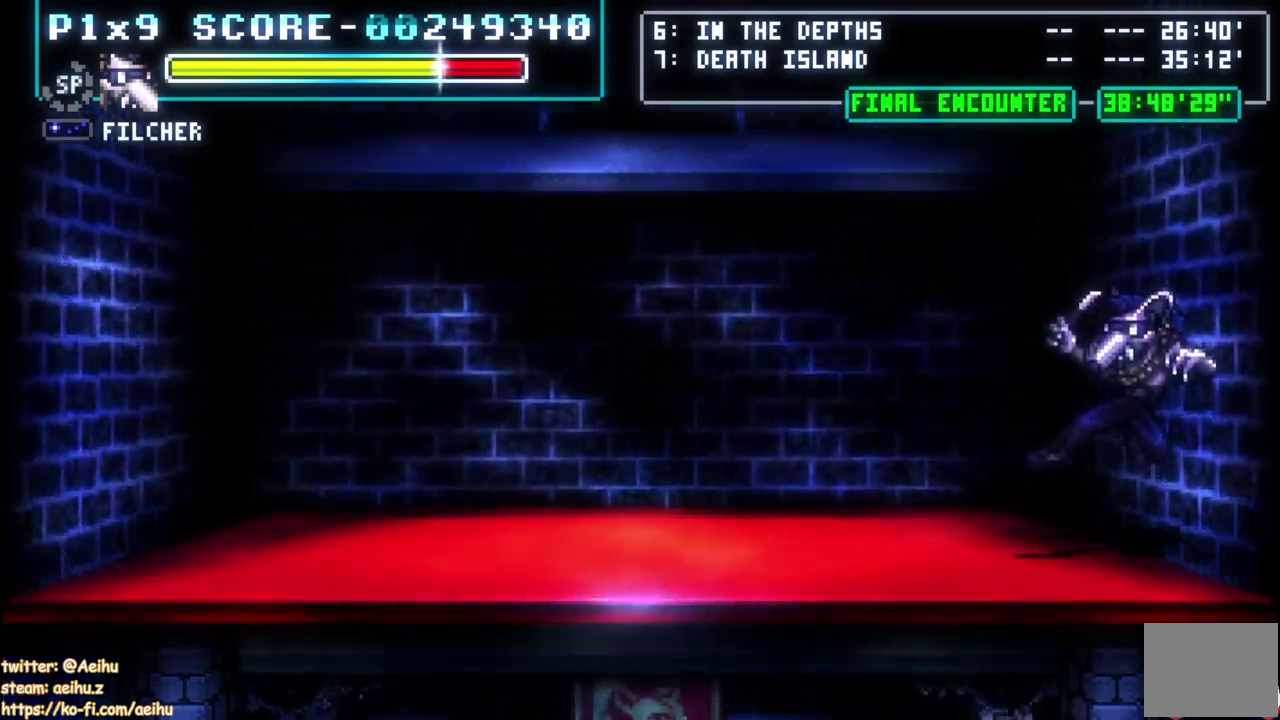
{"buttons": ["DPAD_RIGHT"], "left_stick": "center", "events": [[233, "DPAD_RIGHT", "down"]]}
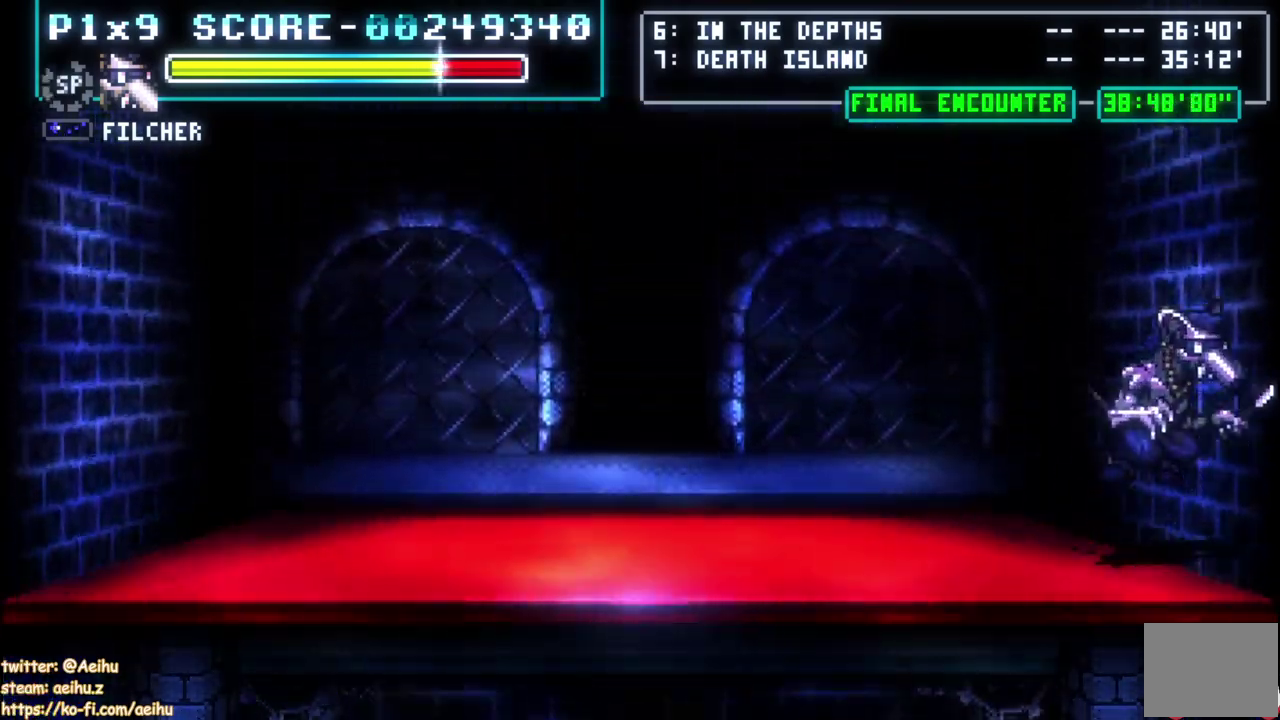
{"buttons": [], "left_stick": "center", "events": [[33, "DPAD_RIGHT", "up"], [133, "DPAD_LEFT", "down"], [217, "SQUARE", "down"], [317, "DPAD_LEFT", "up"], [433, "SQUARE", "up"]]}
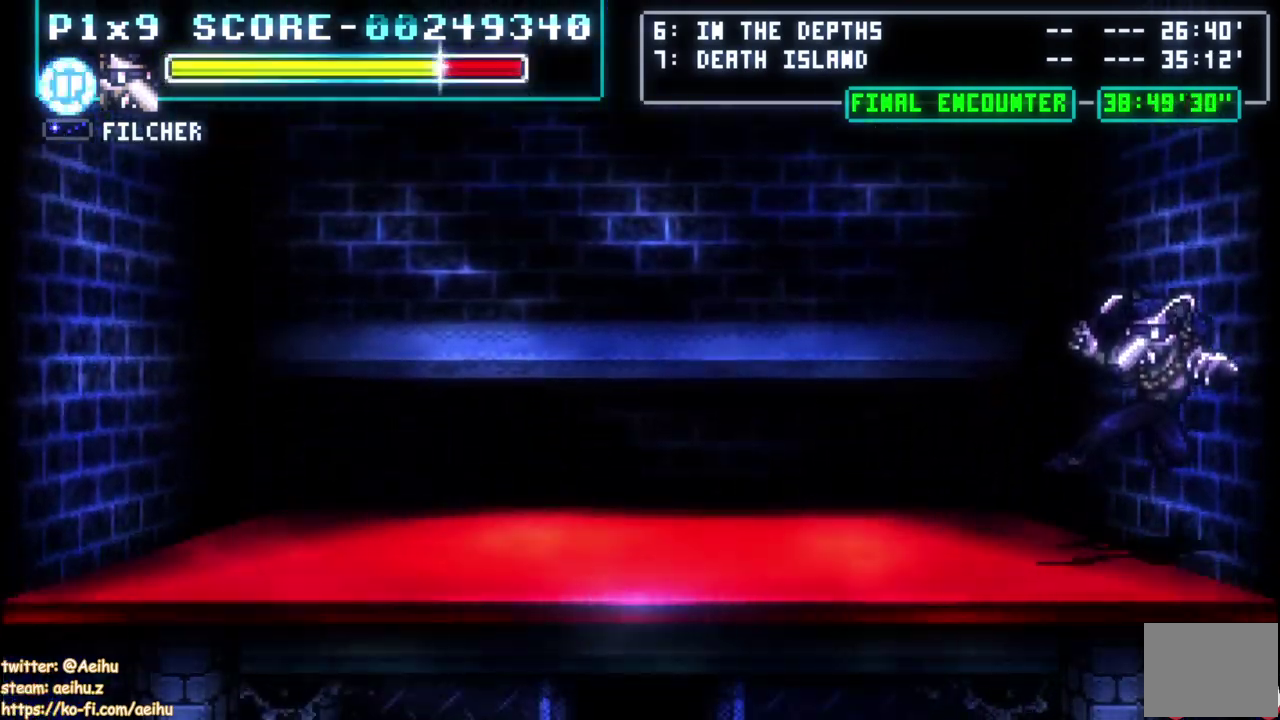
{"buttons": [], "left_stick": "center", "events": [[217, "DPAD_UP", "down"], [383, "DPAD_UP", "up"]]}
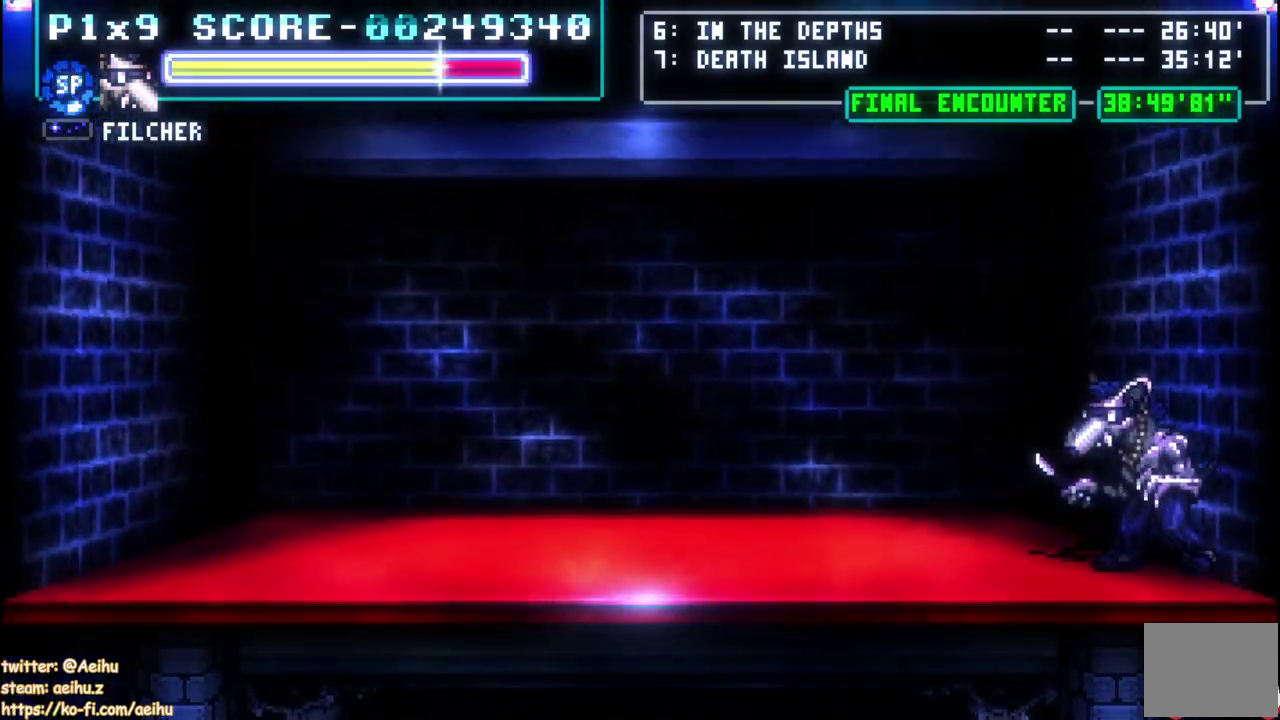
{"buttons": [], "left_stick": "center", "events": []}
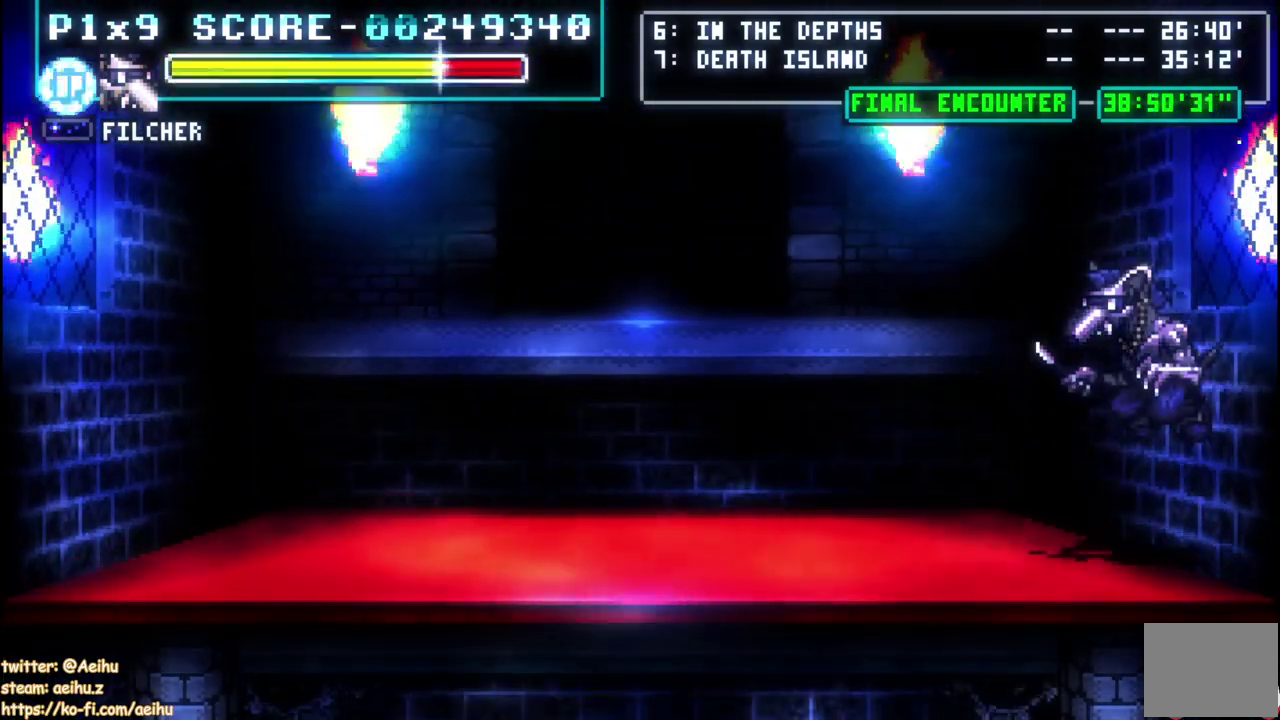
{"buttons": [], "left_stick": "center", "events": [[67, "SQUARE", "down"], [233, "SQUARE", "up"]]}
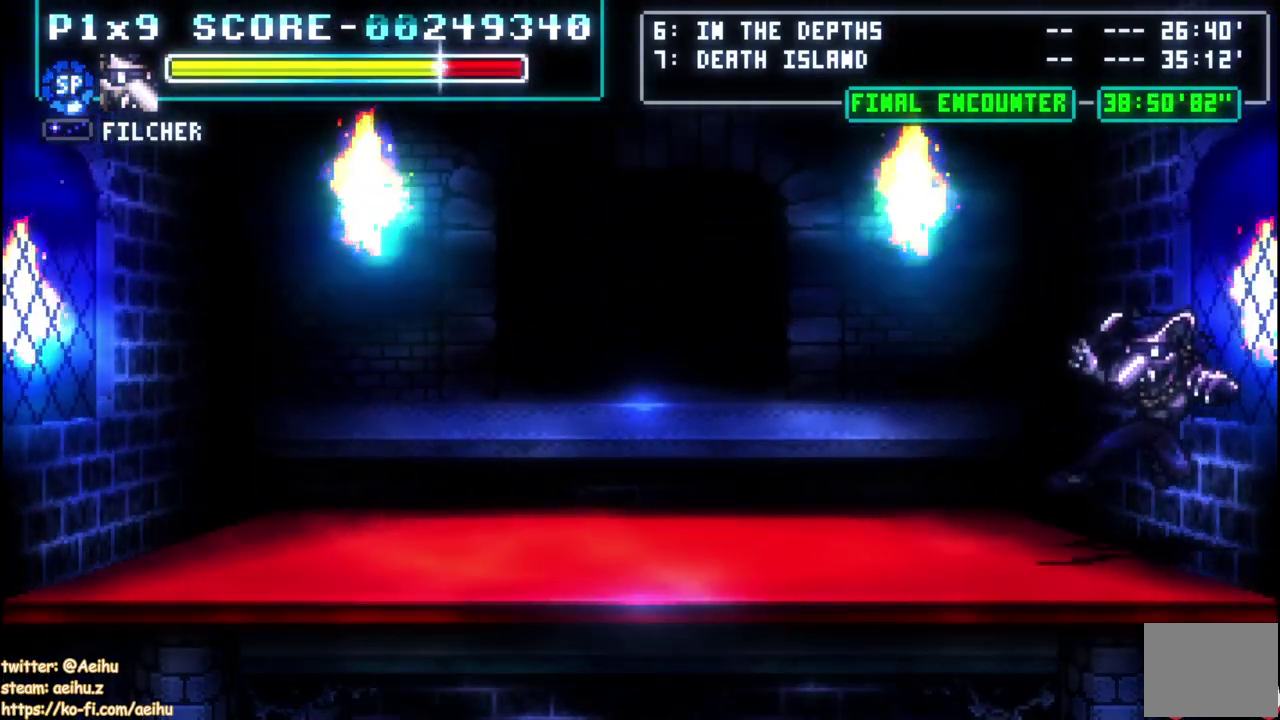
{"buttons": [], "left_stick": "center", "events": []}
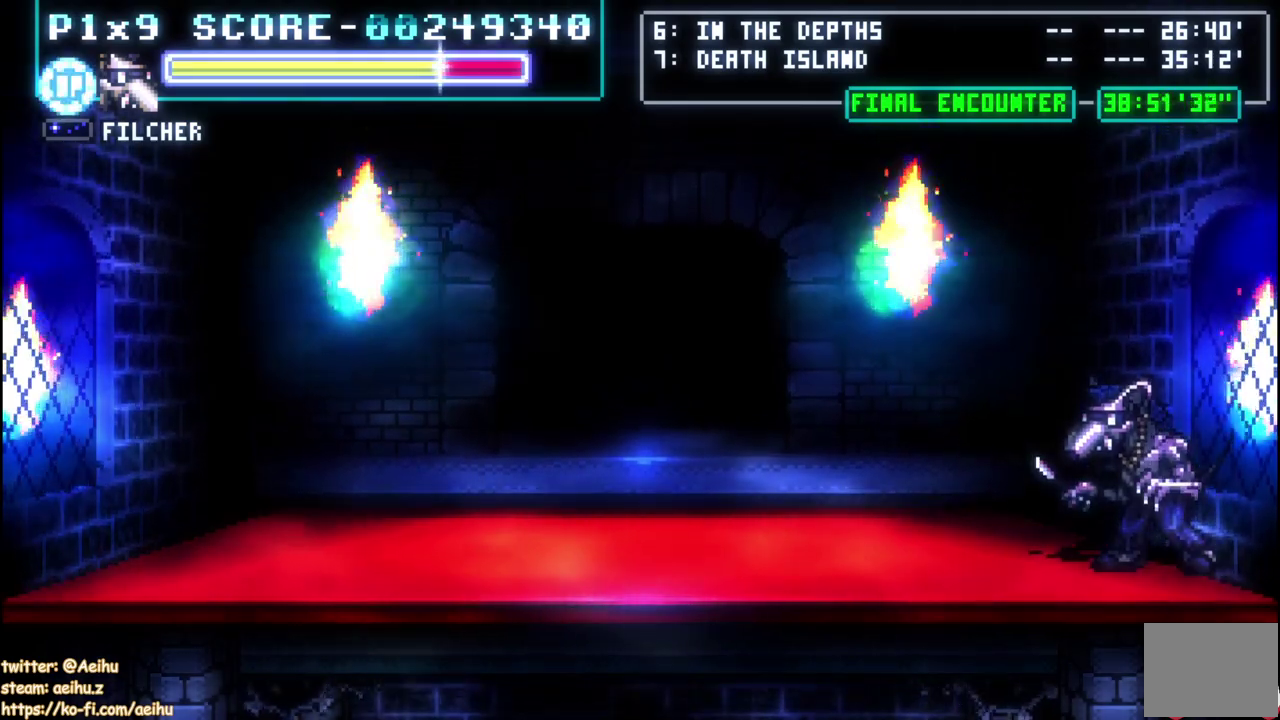
{"buttons": [], "left_stick": "center", "events": []}
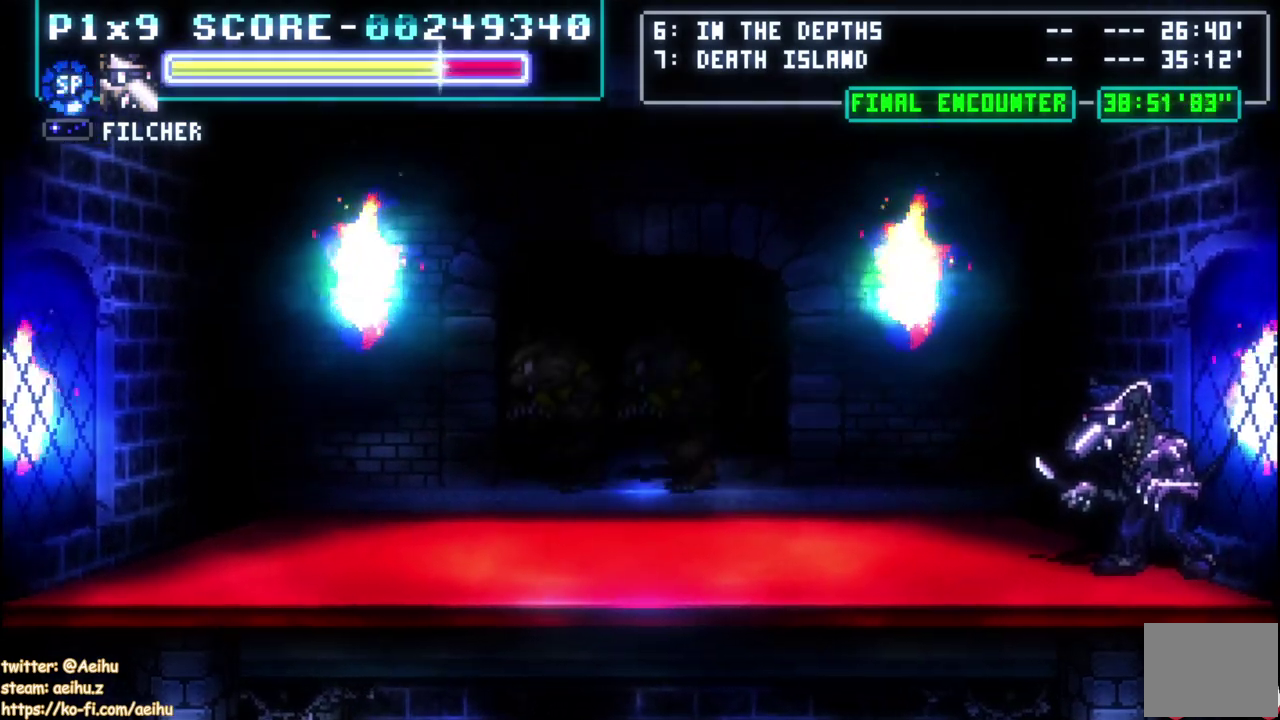
{"buttons": [], "left_stick": "center", "events": []}
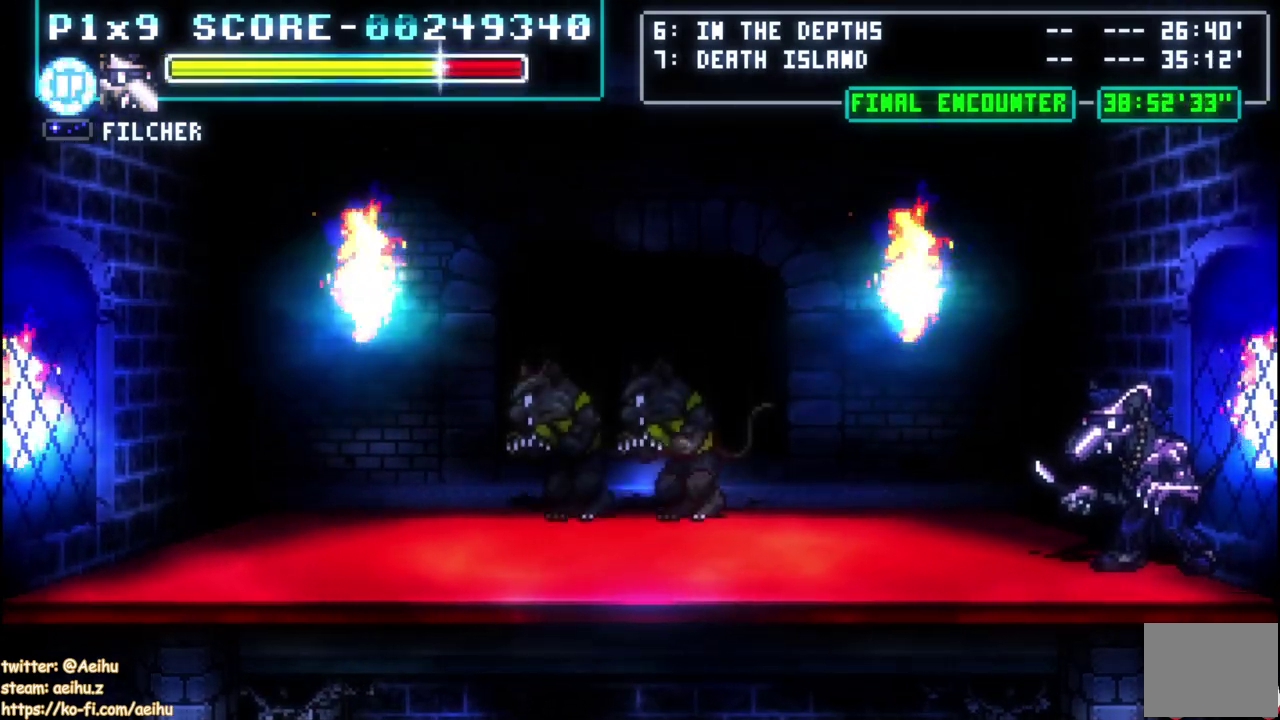
{"buttons": [], "left_stick": "center", "events": []}
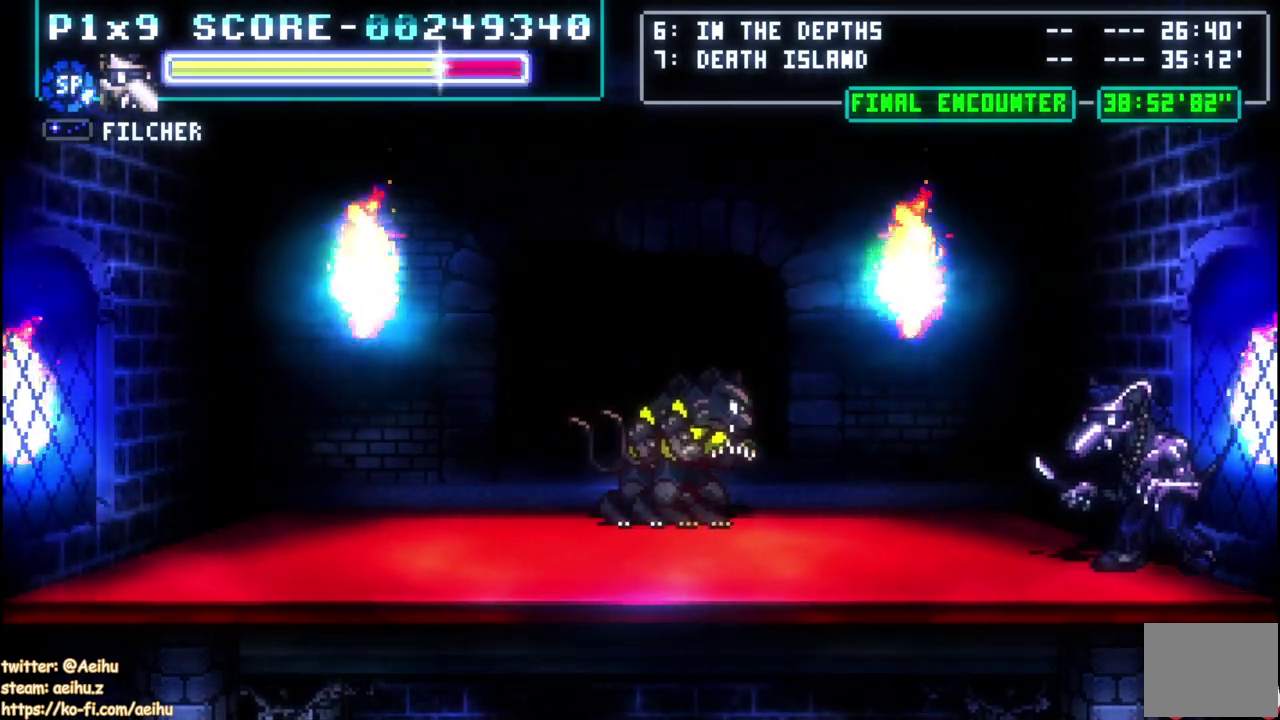
{"buttons": [], "left_stick": "center", "events": []}
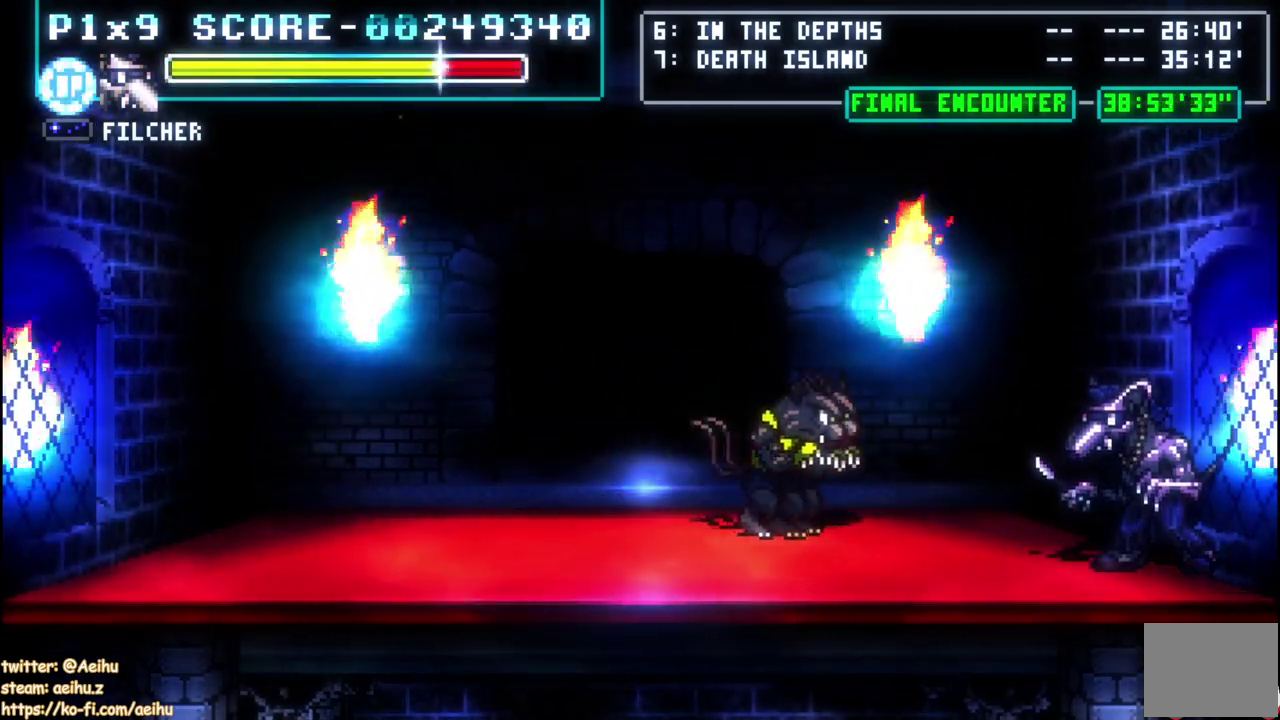
{"buttons": ["SQUARE"], "left_stick": "center", "events": [[217, "SQUARE", "down"], [350, "SQUARE", "up"], [400, "SQUARE", "down"]]}
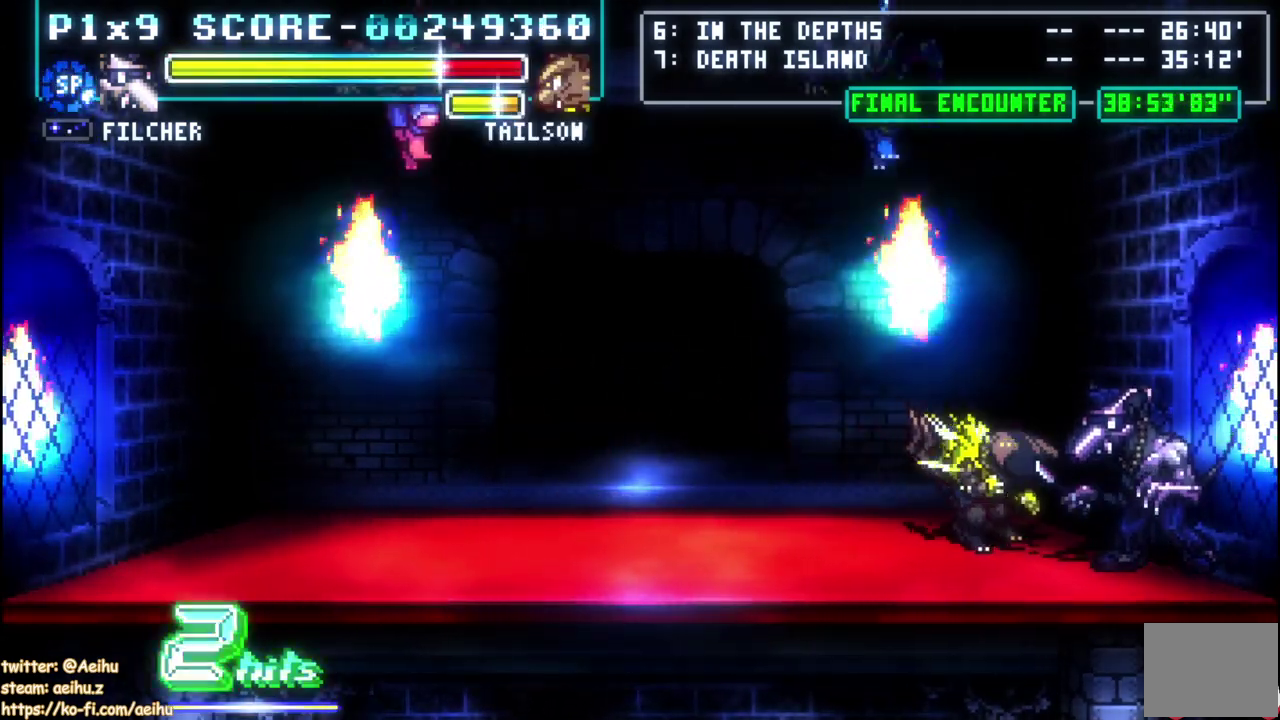
{"buttons": ["SQUARE"], "left_stick": "center", "events": [[50, "SQUARE", "up"], [117, "SQUARE", "down"], [417, "SQUARE", "up"], [467, "SQUARE", "down"]]}
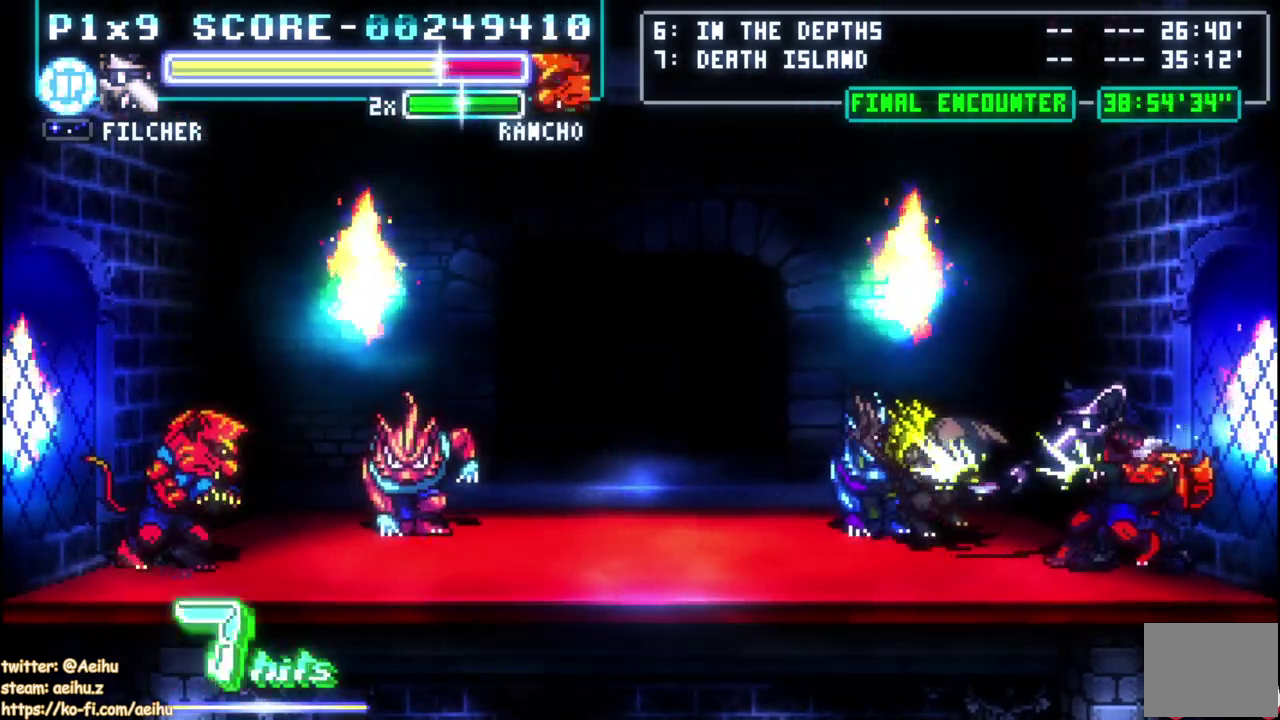
{"buttons": [], "left_stick": "center", "events": [[117, "SQUARE", "up"], [183, "SQUARE", "down"], [483, "SQUARE", "up"]]}
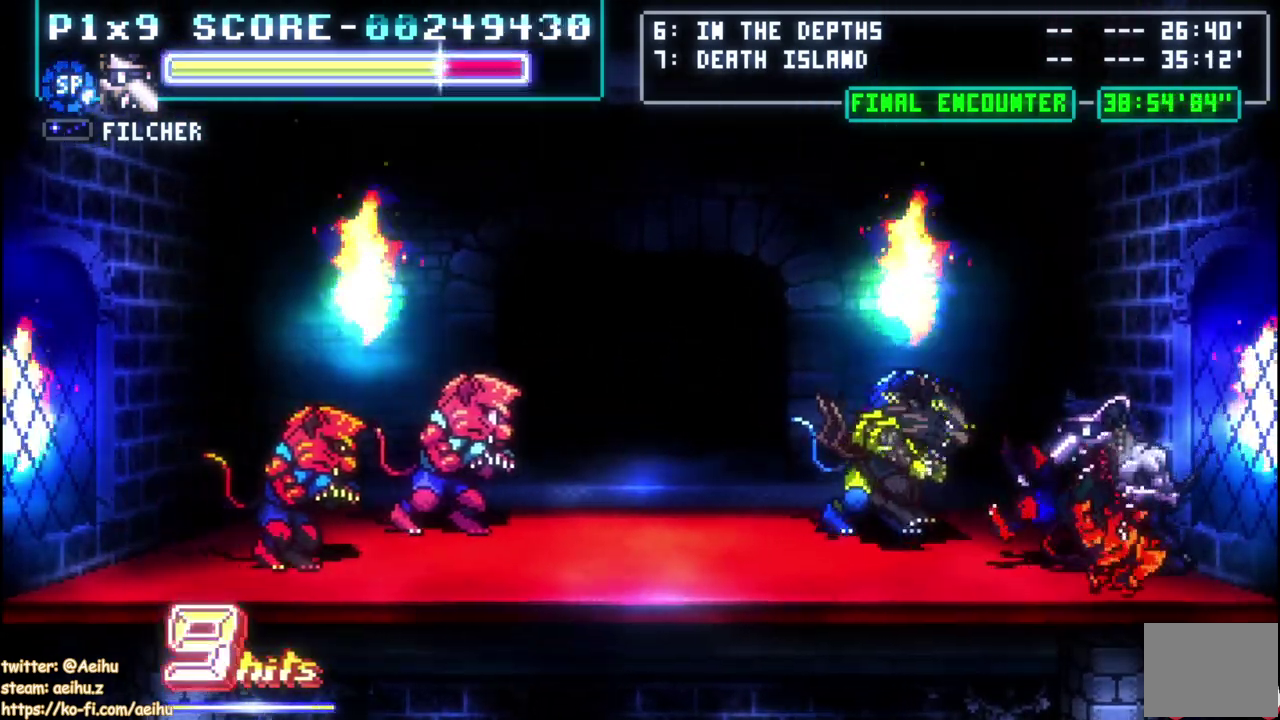
{"buttons": ["CIRCLE", "DPAD_LEFT"], "left_stick": "center", "events": [[150, "SQUARE", "down"], [283, "SQUARE", "up"], [333, "DPAD_LEFT", "down"], [383, "CIRCLE", "down"]]}
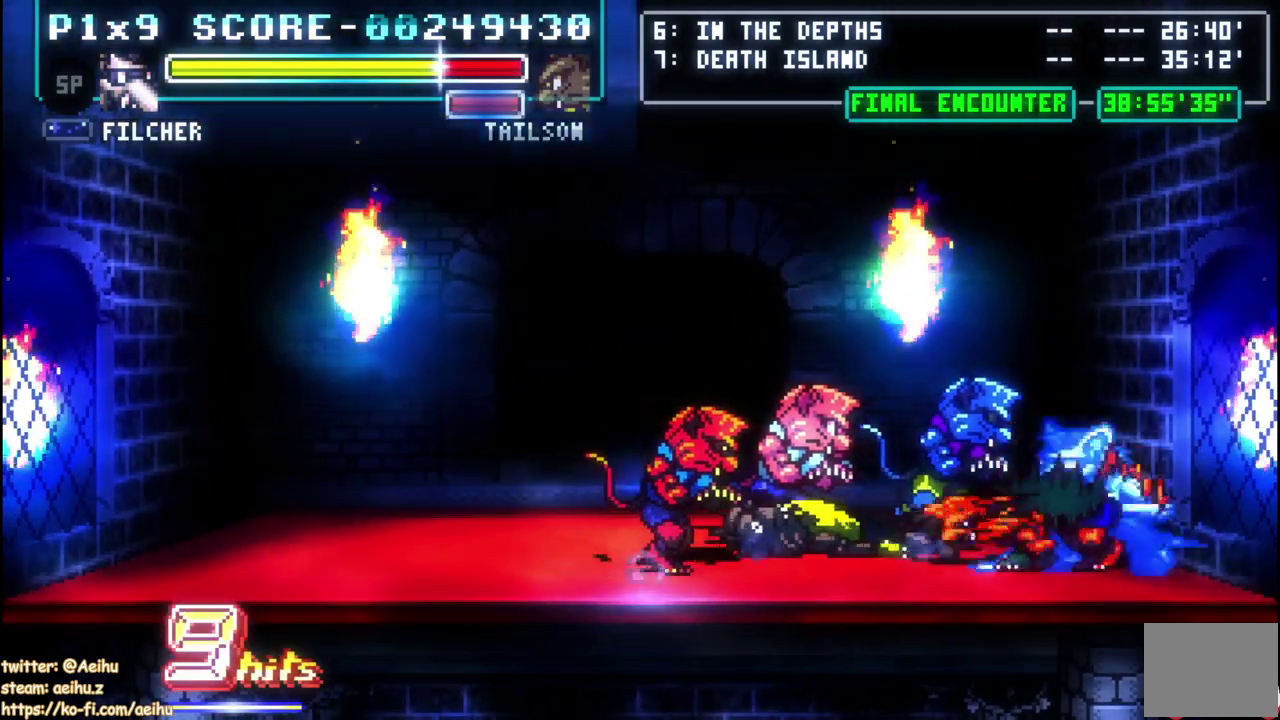
{"buttons": ["DPAD_LEFT"], "left_stick": "center", "events": [[467, "CIRCLE", "up"]]}
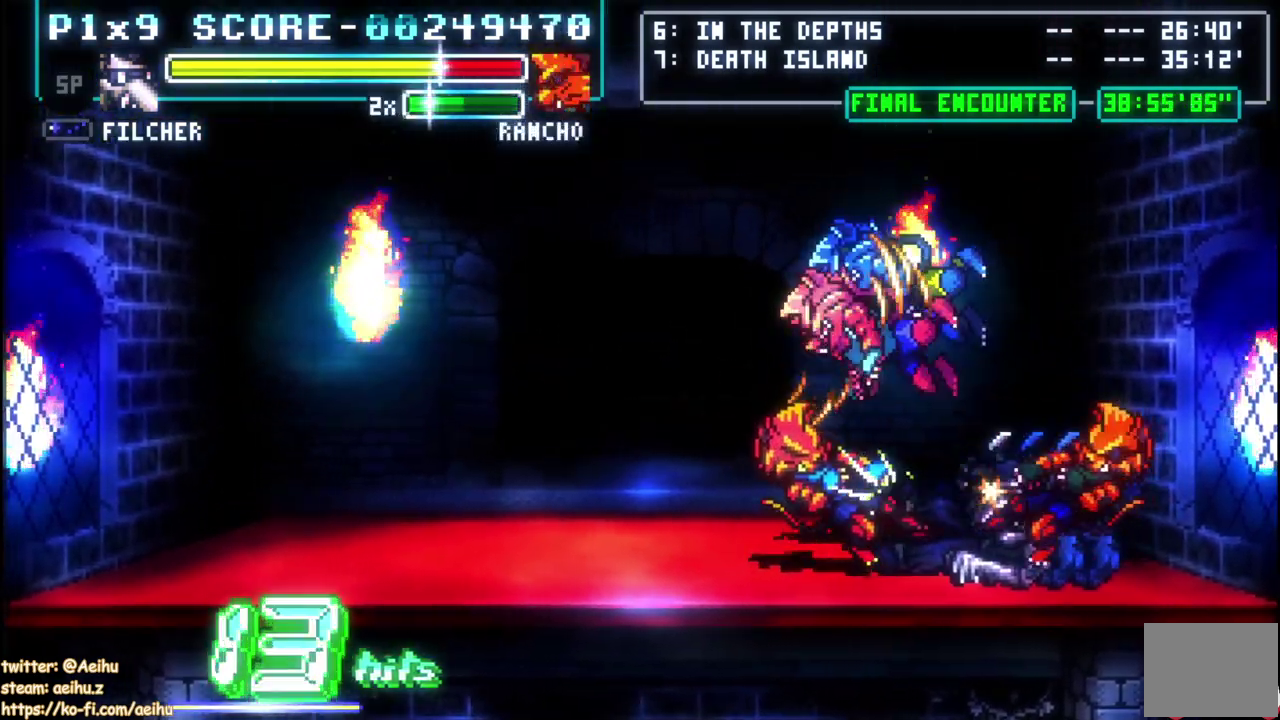
{"buttons": ["DPAD_RIGHT"], "left_stick": "center", "events": [[100, "DPAD_LEFT", "up"], [267, "DPAD_RIGHT", "down"], [300, "CIRCLE", "down"], [433, "CIRCLE", "up"]]}